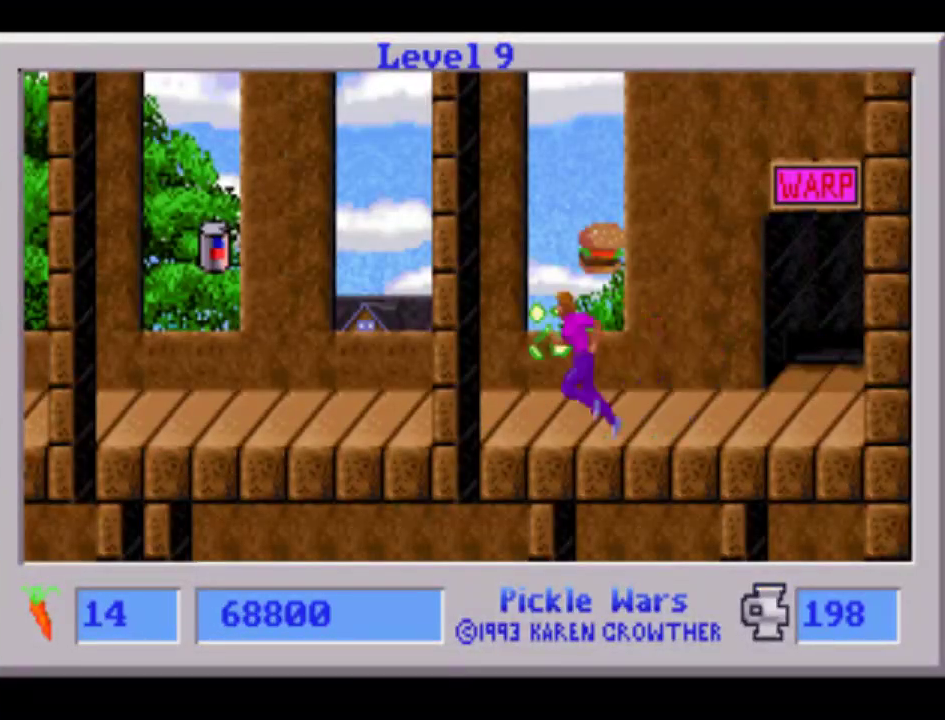
Gameplay with a controller (PlayStation layout); each line is a JSON object with the inputs held at the frame after it. "events" lists button and stick changes between this image and that frame as [ms after this image, input, new state], when the widget could be followed in between. Not read: CIRCLE CROSS L2 L3 R3 SQUARE TRIANGLE keyboard_mouse.
{"buttons": ["DPAD_LEFT"], "events": []}
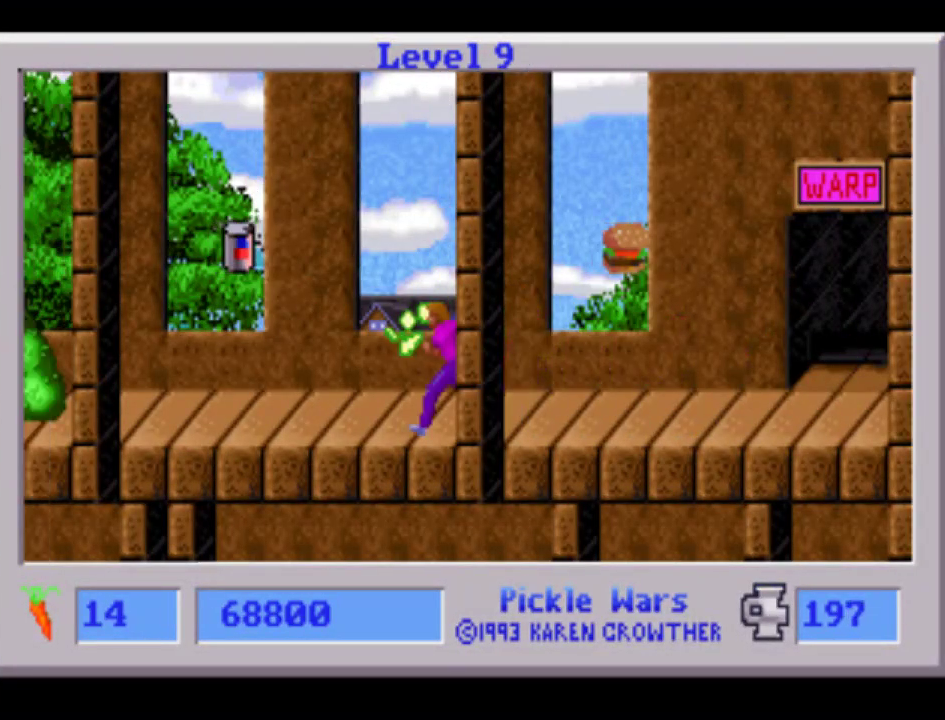
{"buttons": ["DPAD_LEFT"], "events": []}
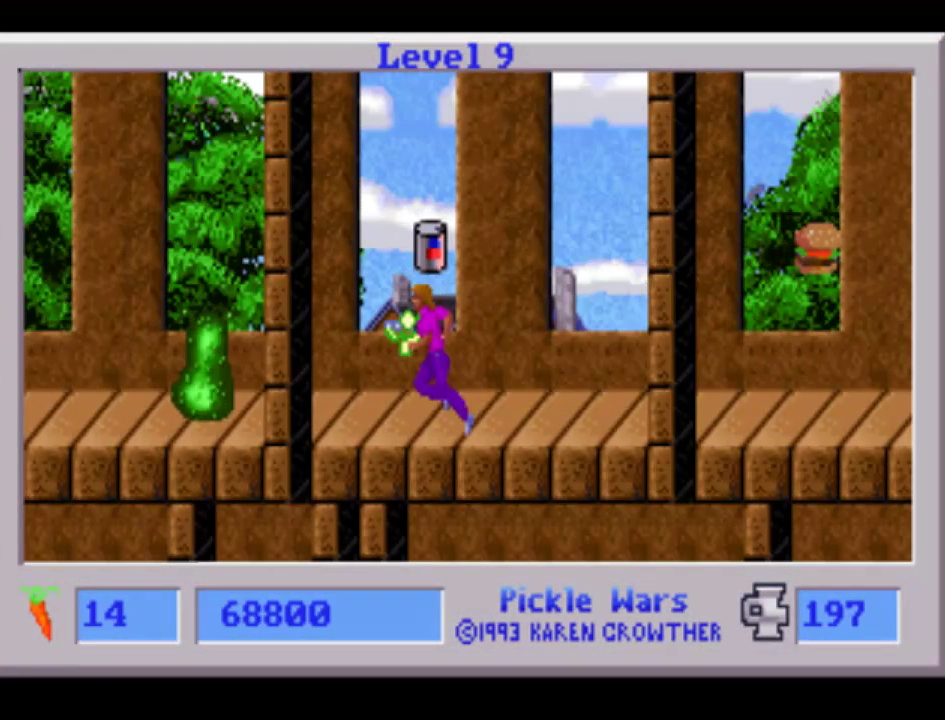
{"buttons": ["DPAD_LEFT"], "events": []}
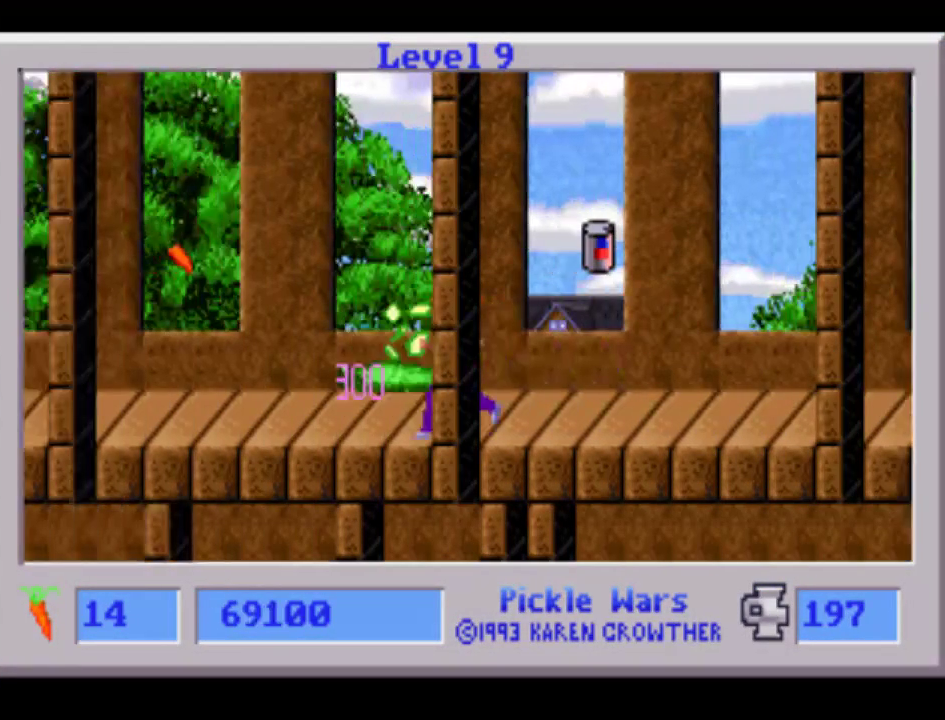
{"buttons": ["DPAD_LEFT"], "events": []}
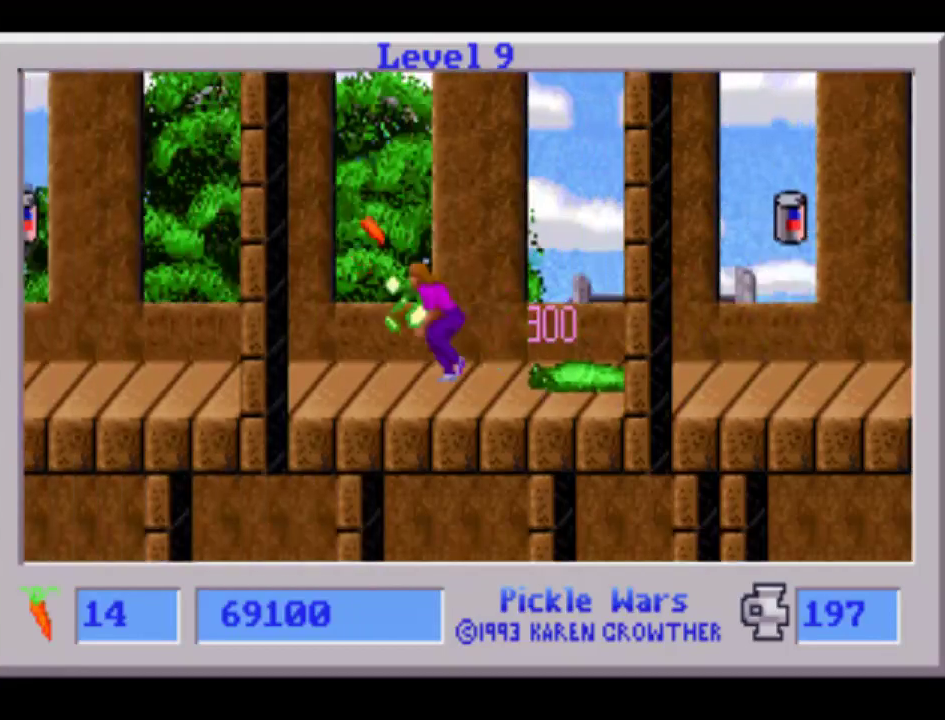
{"buttons": ["DPAD_LEFT"], "events": []}
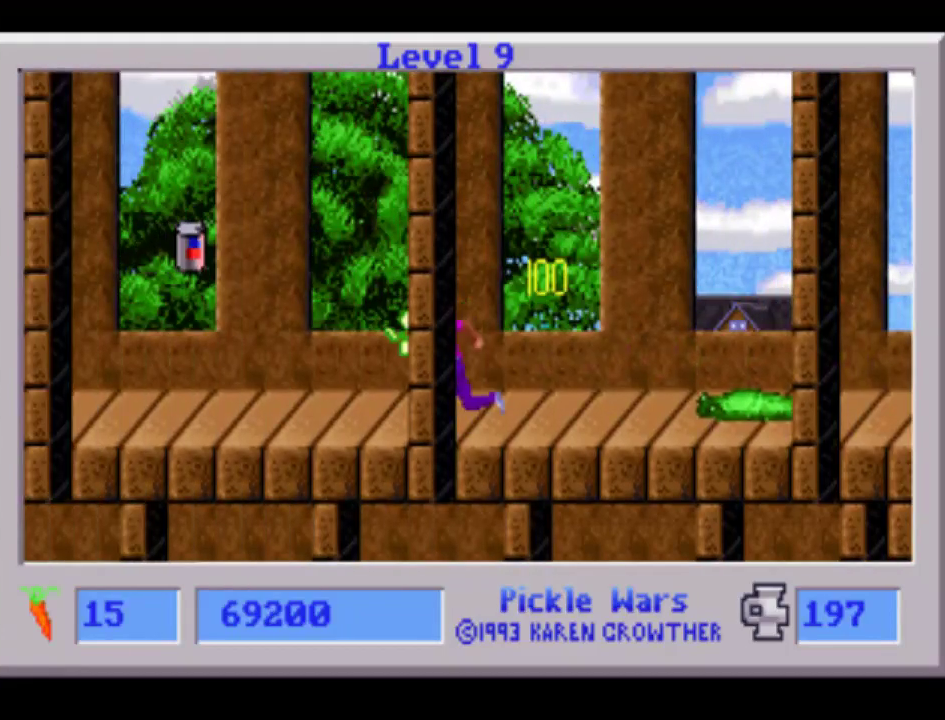
{"buttons": ["DPAD_LEFT"], "events": []}
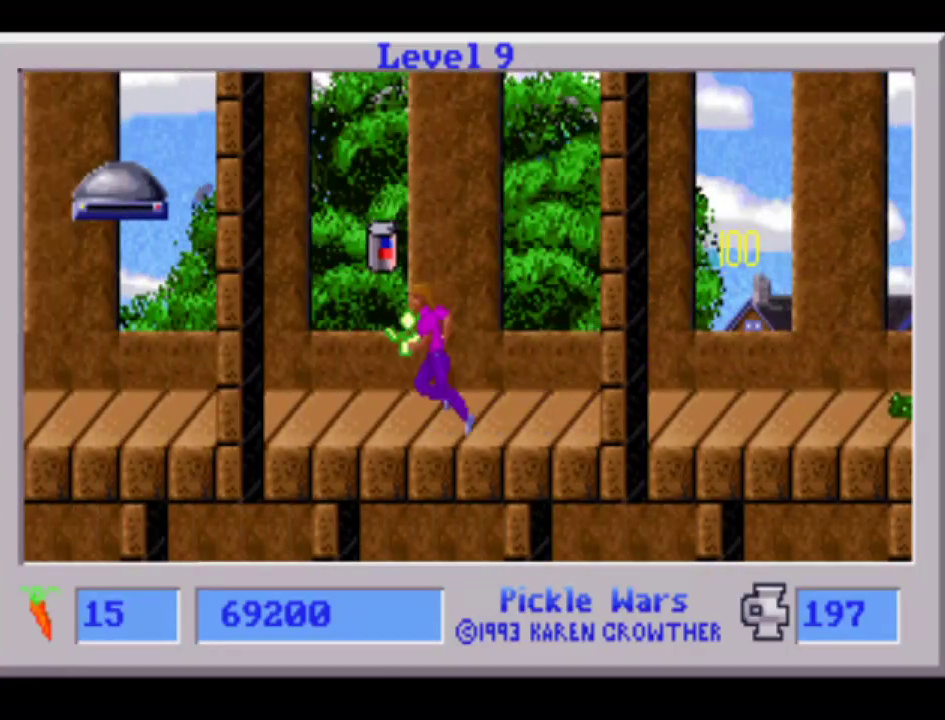
{"buttons": ["DPAD_LEFT"], "events": []}
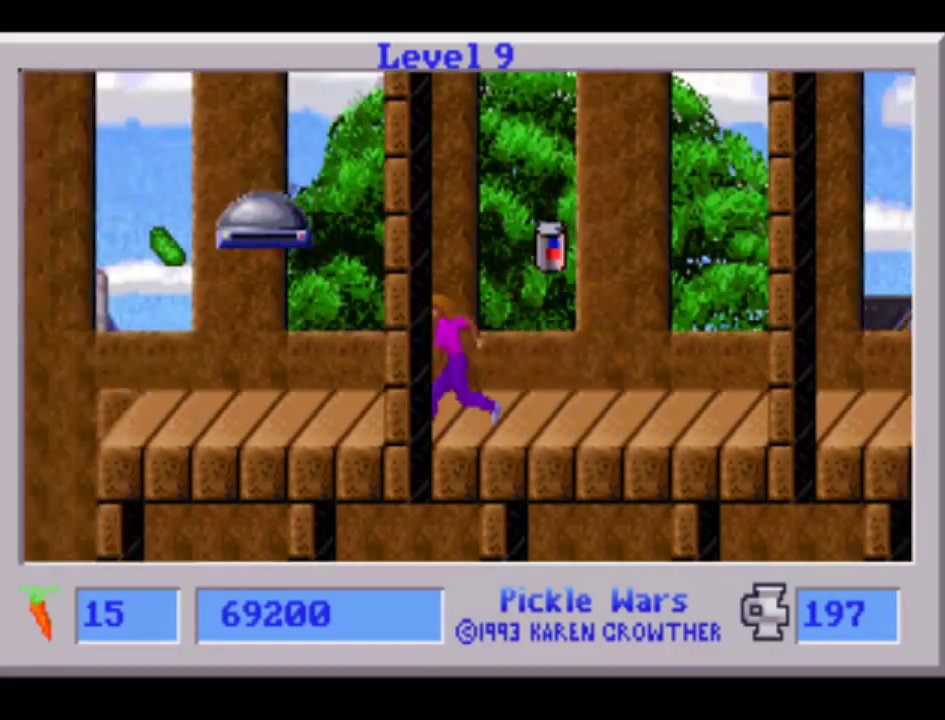
{"buttons": ["DPAD_LEFT"], "events": []}
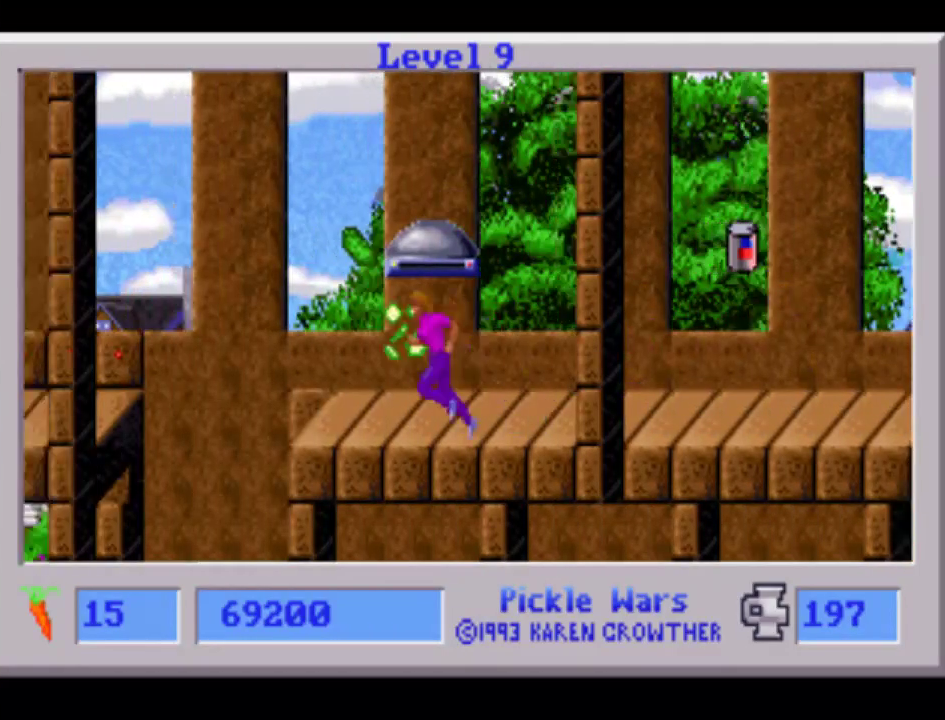
{"buttons": ["DPAD_LEFT"], "events": []}
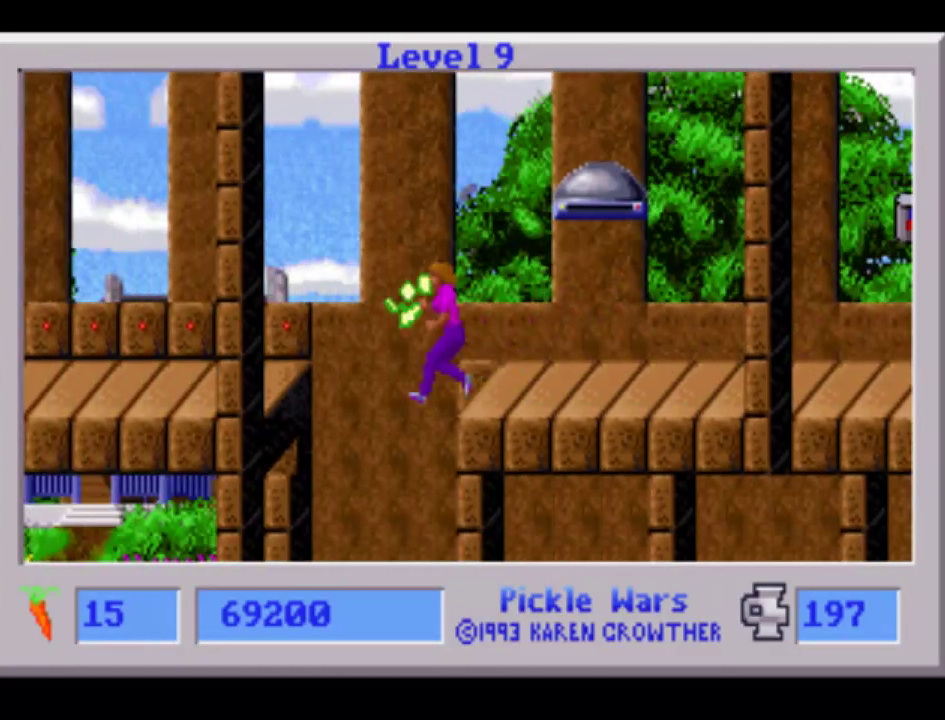
{"buttons": ["DPAD_LEFT"], "events": []}
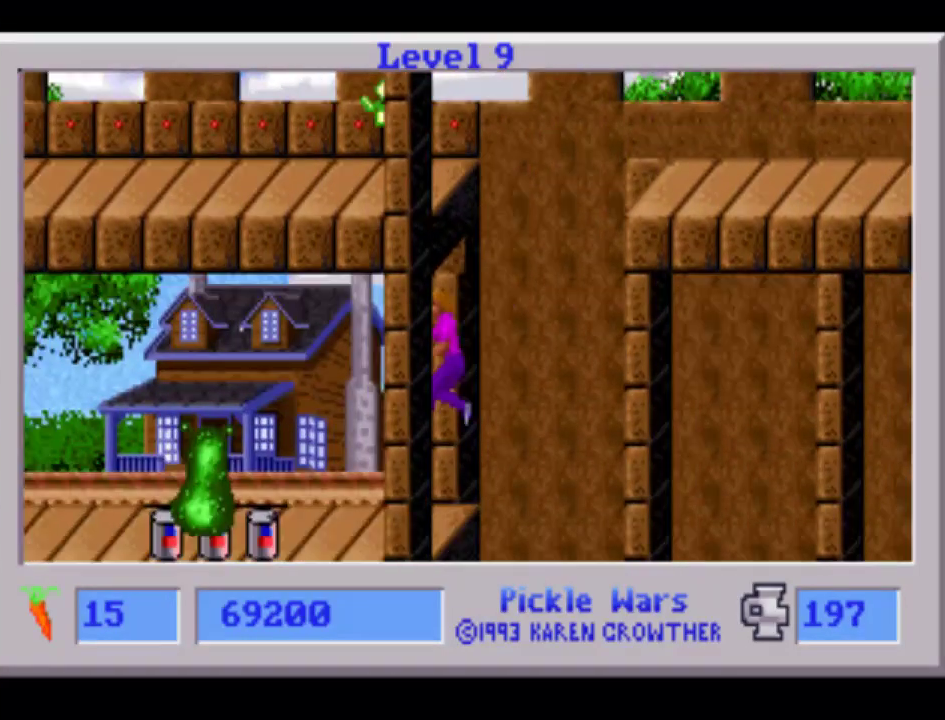
{"buttons": ["DPAD_LEFT"], "events": []}
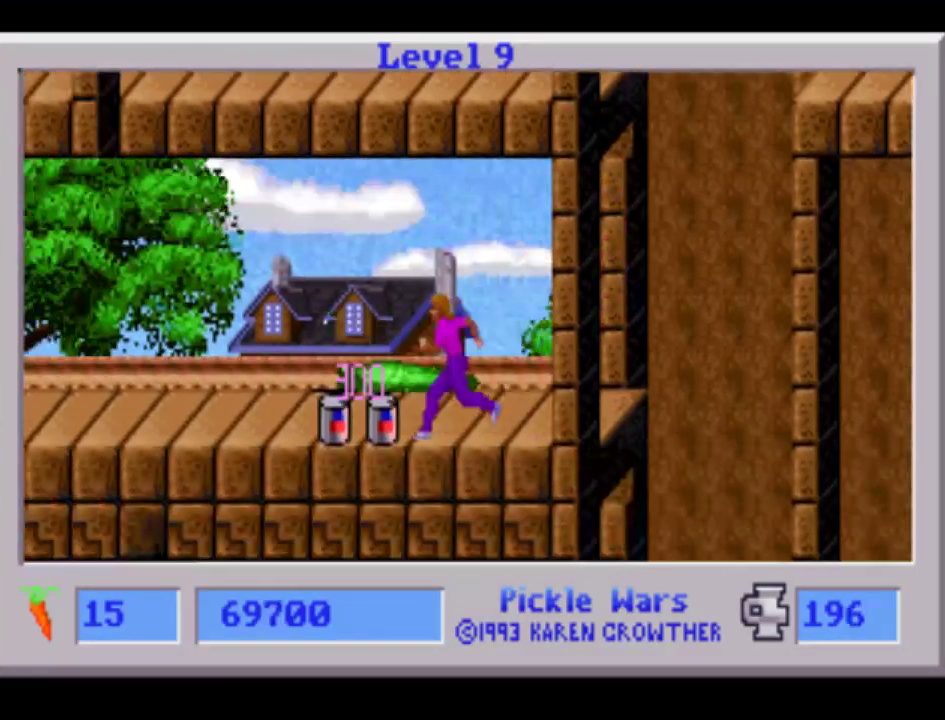
{"buttons": ["DPAD_LEFT"], "events": []}
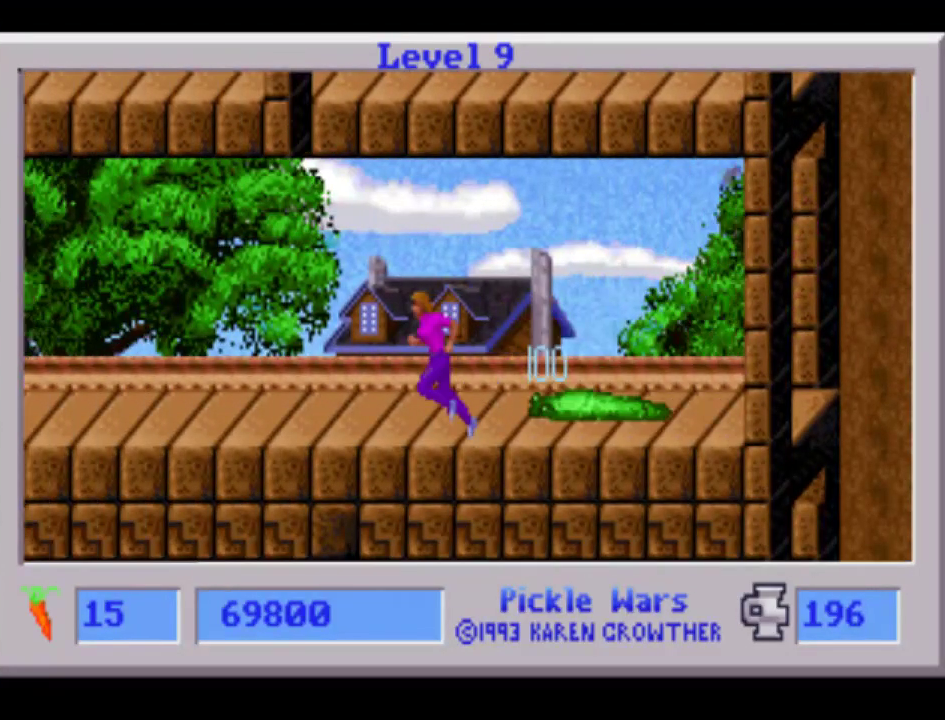
{"buttons": ["DPAD_LEFT"], "events": []}
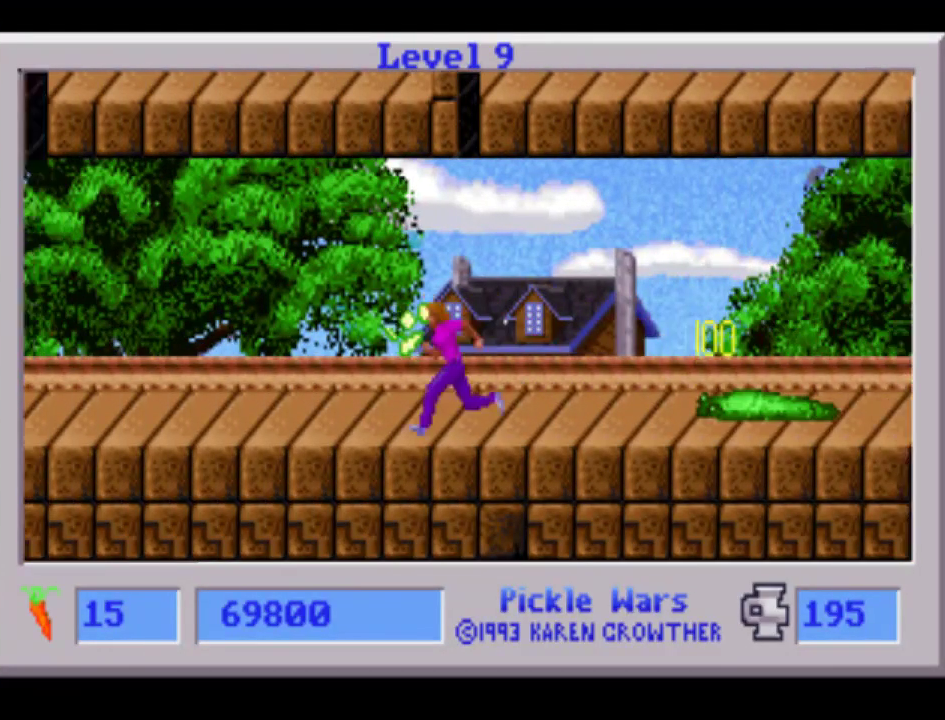
{"buttons": ["DPAD_LEFT"], "events": []}
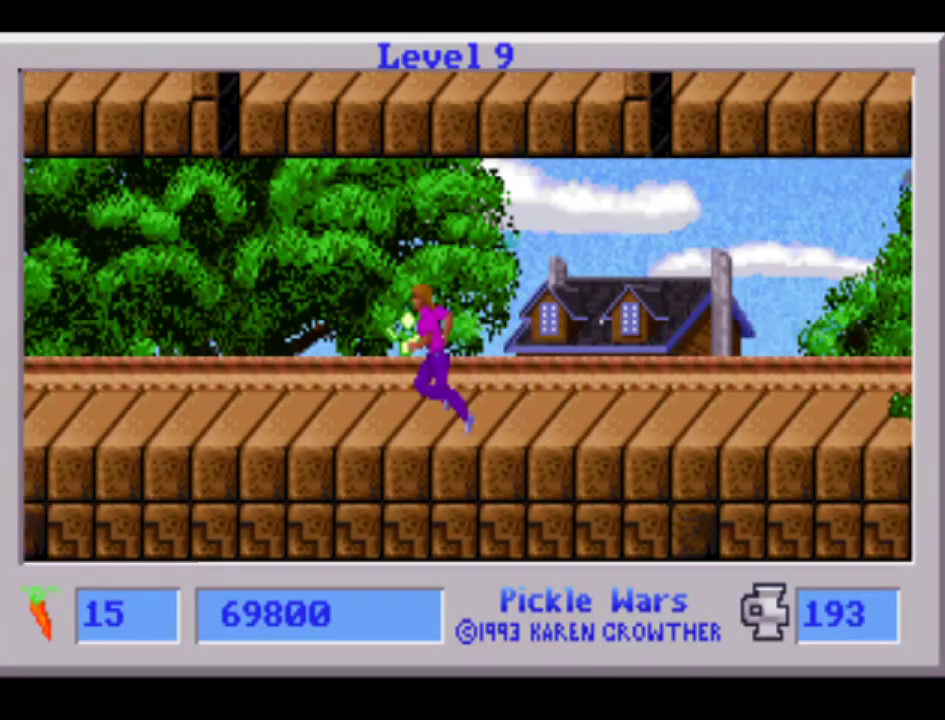
{"buttons": ["DPAD_LEFT"], "events": []}
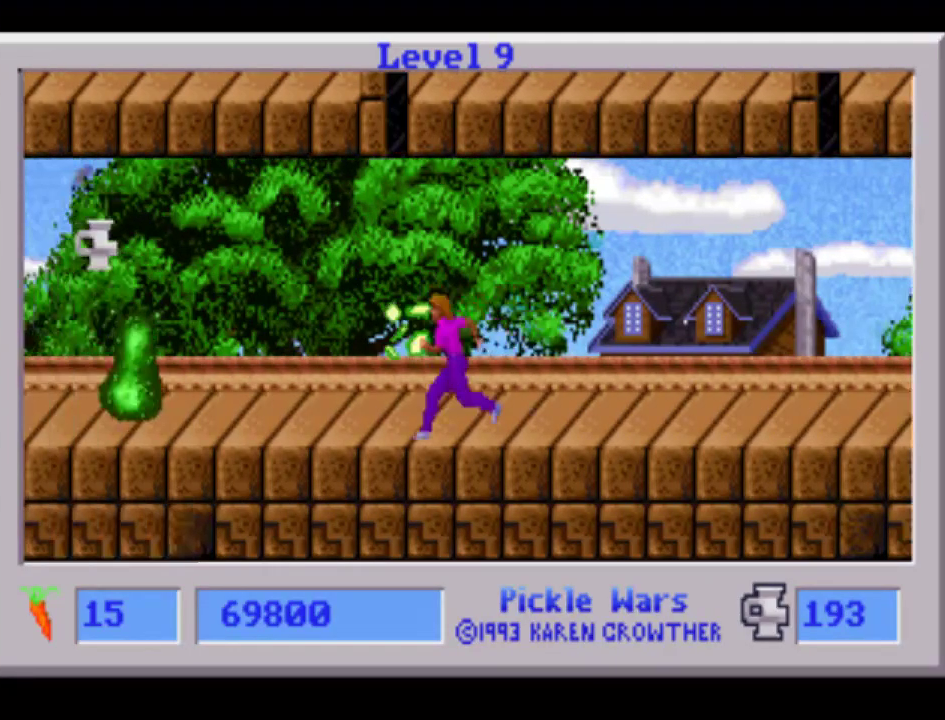
{"buttons": ["DPAD_LEFT"], "events": []}
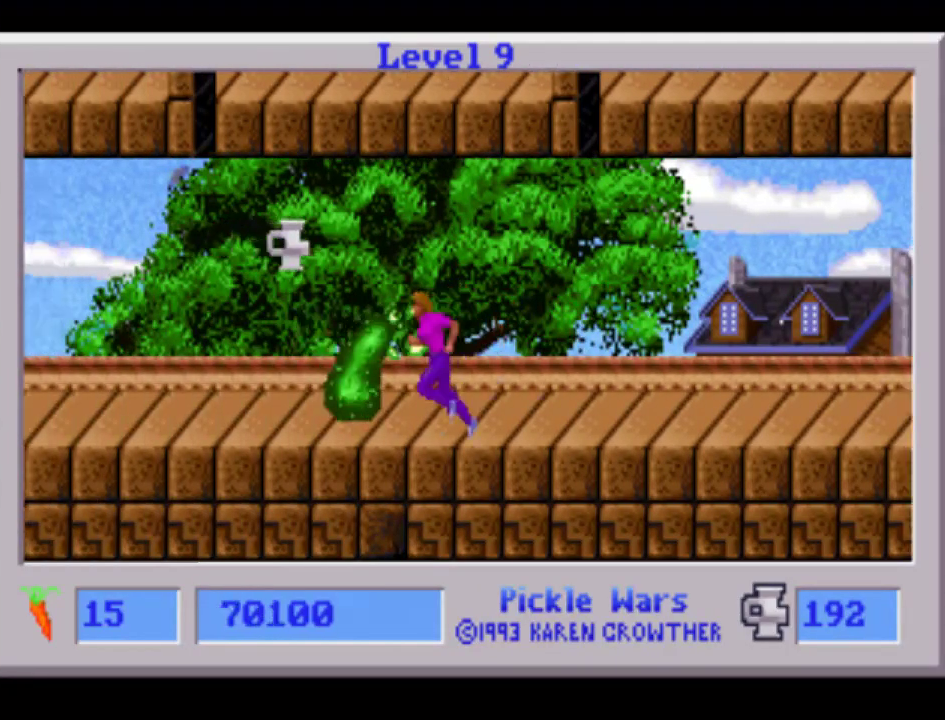
{"buttons": ["DPAD_LEFT"], "events": []}
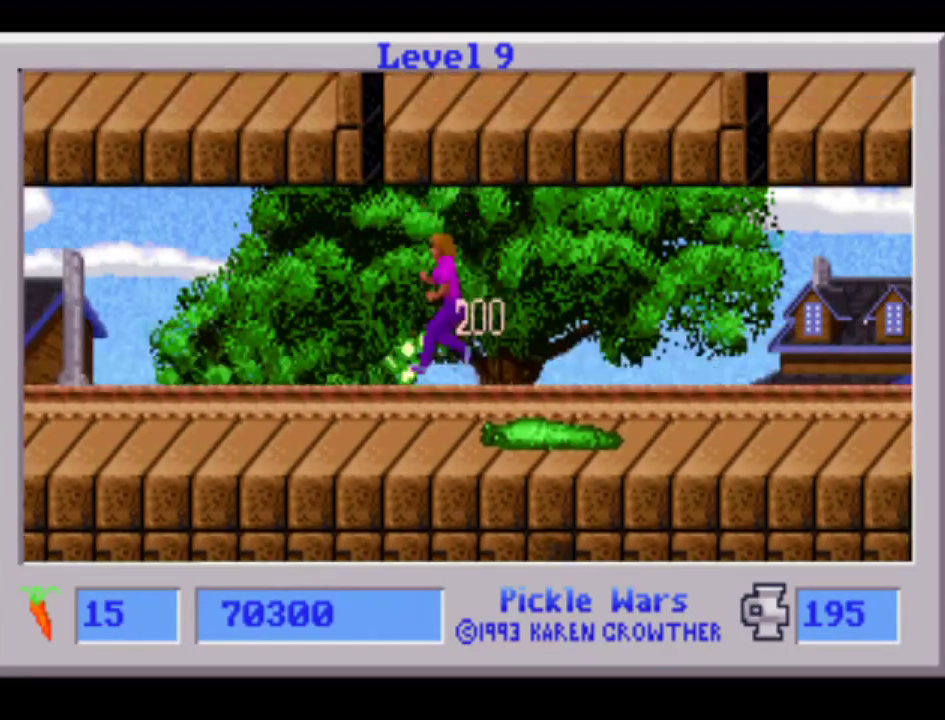
{"buttons": ["DPAD_LEFT"], "events": []}
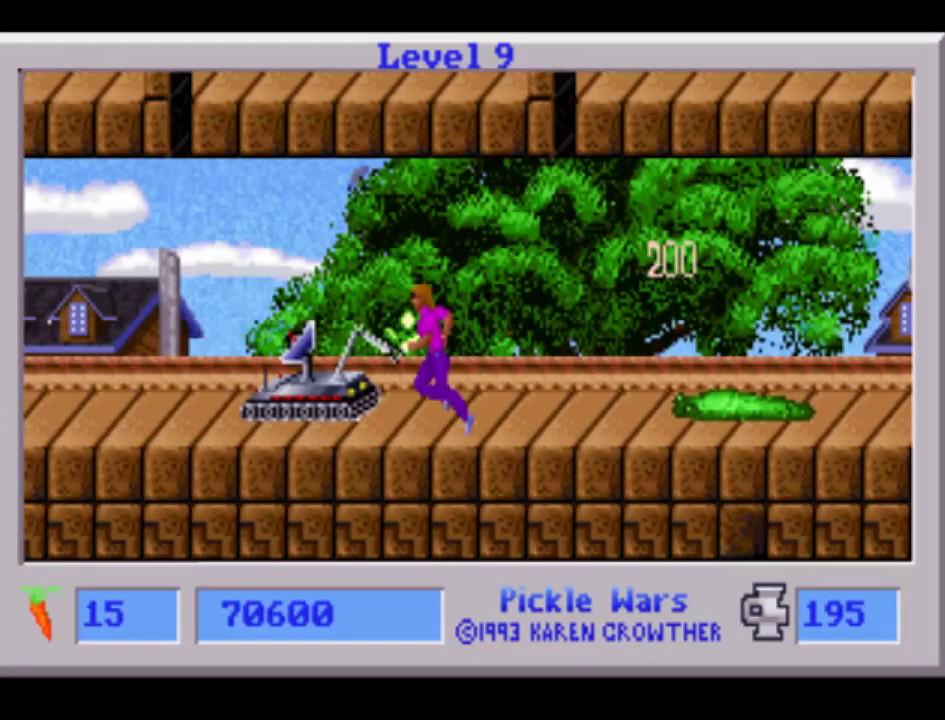
{"buttons": ["DPAD_LEFT"], "events": []}
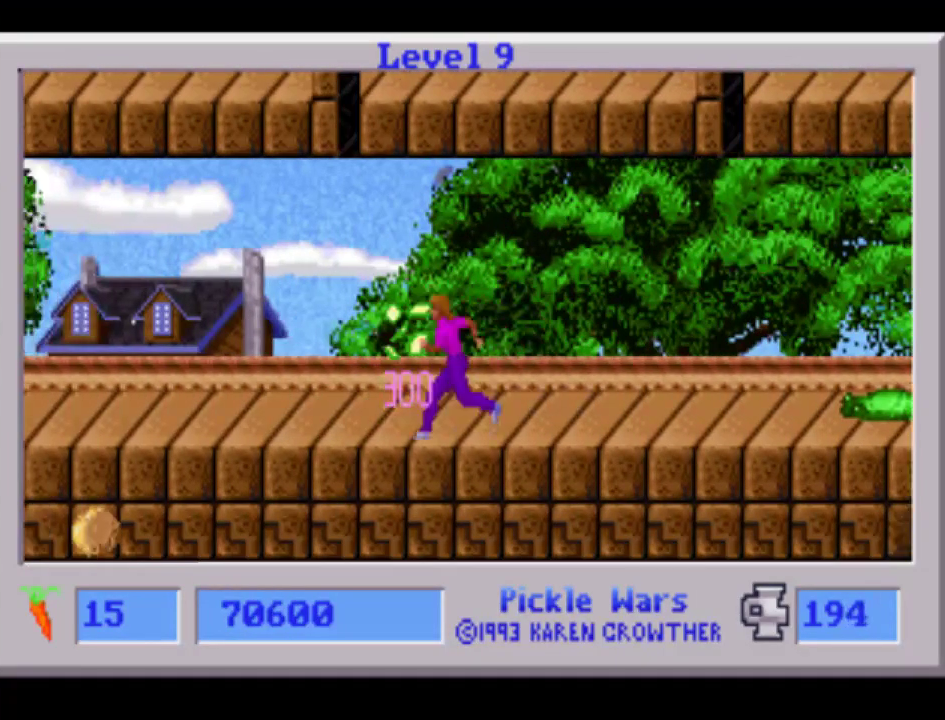
{"buttons": ["DPAD_LEFT"], "events": []}
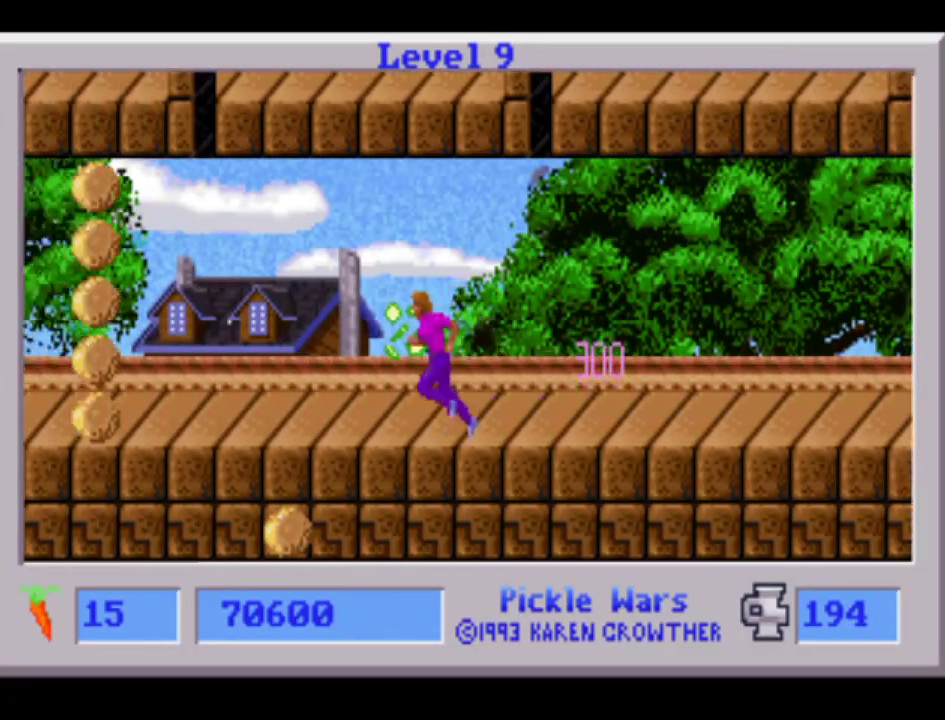
{"buttons": ["DPAD_LEFT"], "events": []}
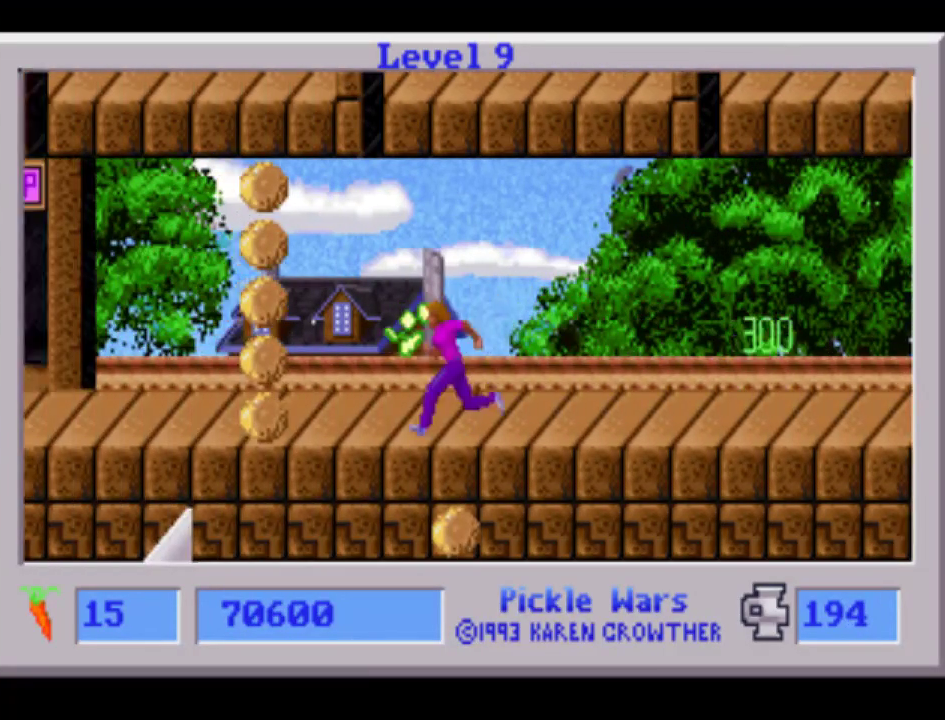
{"buttons": ["DPAD_LEFT"], "events": []}
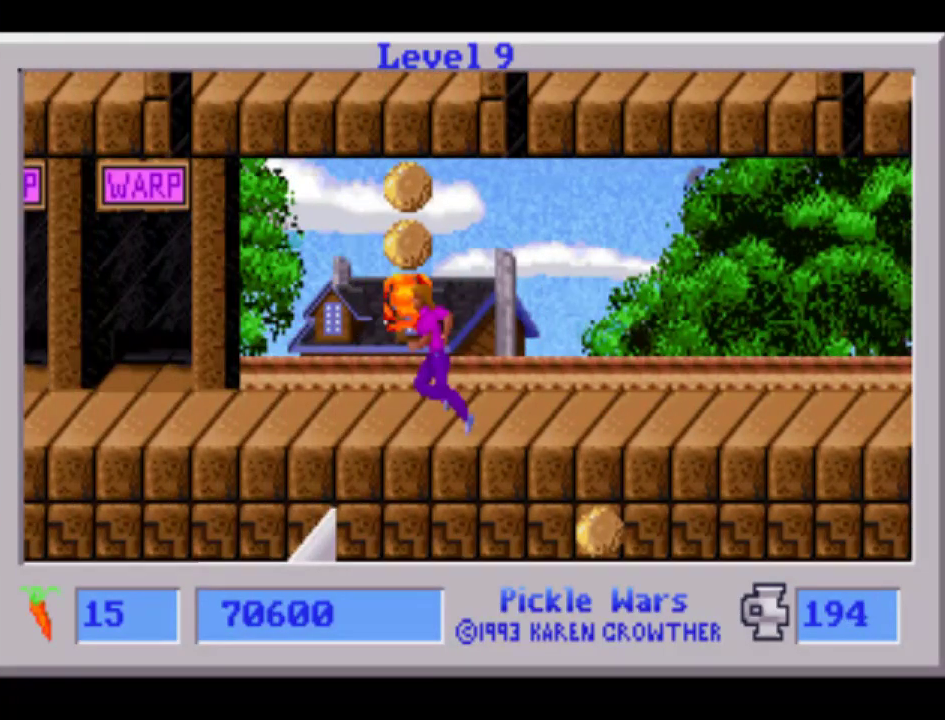
{"buttons": ["DPAD_LEFT"], "events": []}
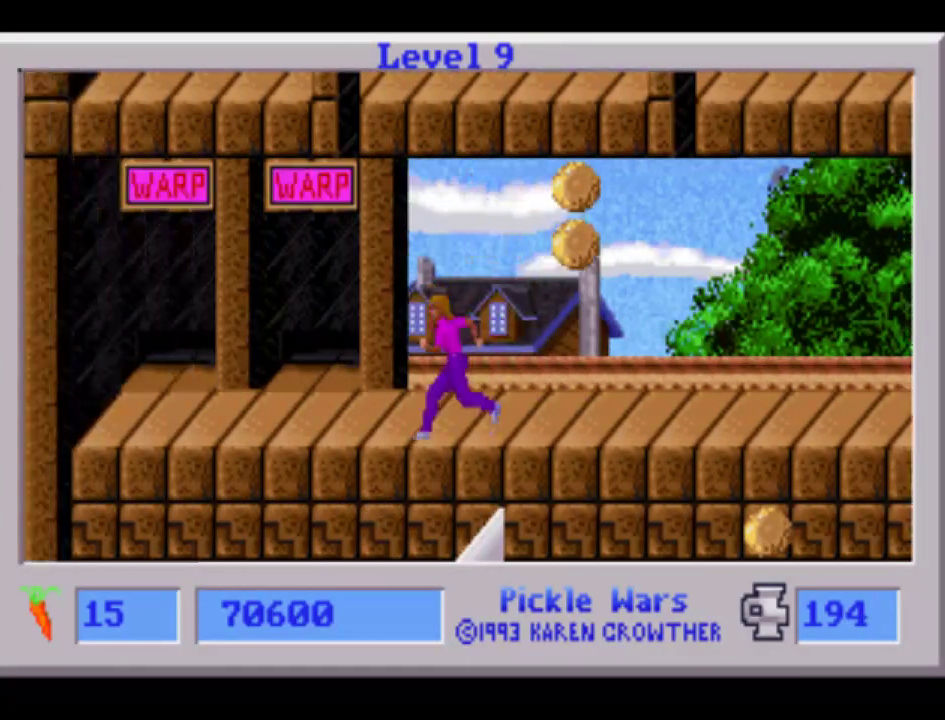
{"buttons": ["DPAD_LEFT"], "events": []}